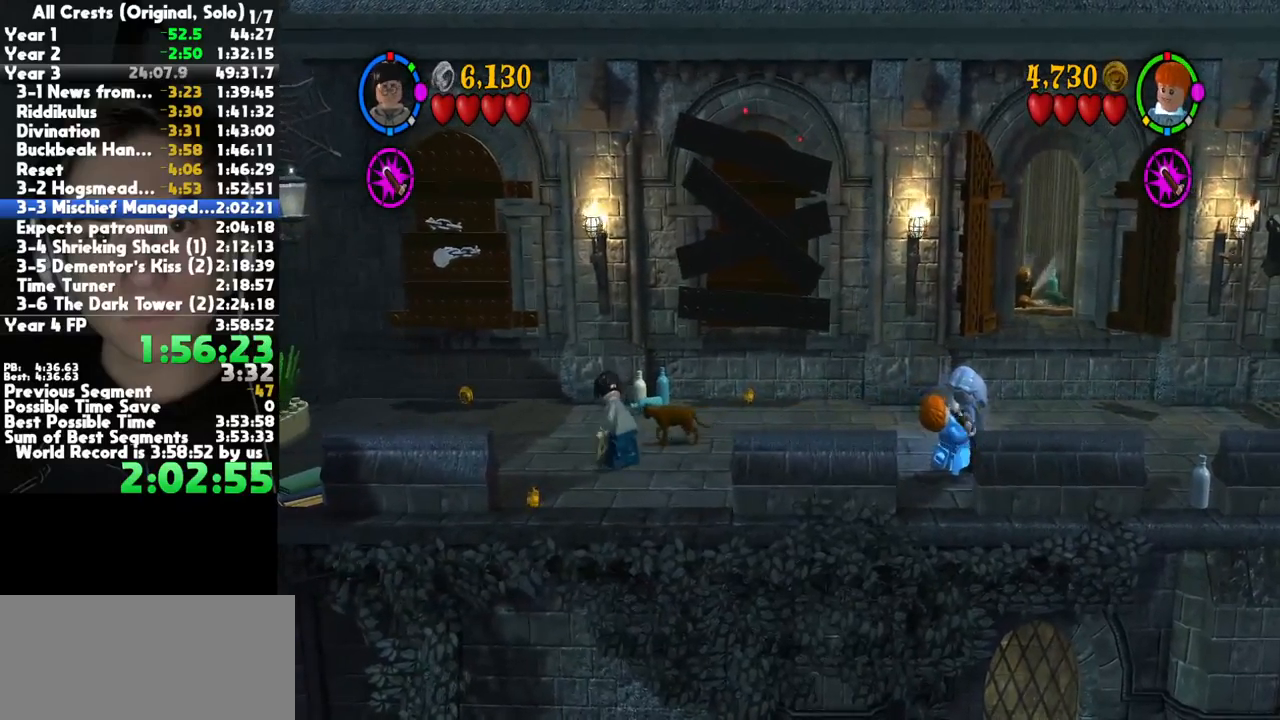
Gameplay with a controller (Xbox layout); each line is a JSON object with the inputs held at the frame after it. "button_events" lists button changes between this image and that frame as [ms after this image, input, new state], when the widget could be followed in between (sticks are given only as held states). This document gives stick clicks only as held states, not as events. Not read: other_buttons.
{"buttons": [], "left_stick": "down-right", "right_stick": "center", "button_events": []}
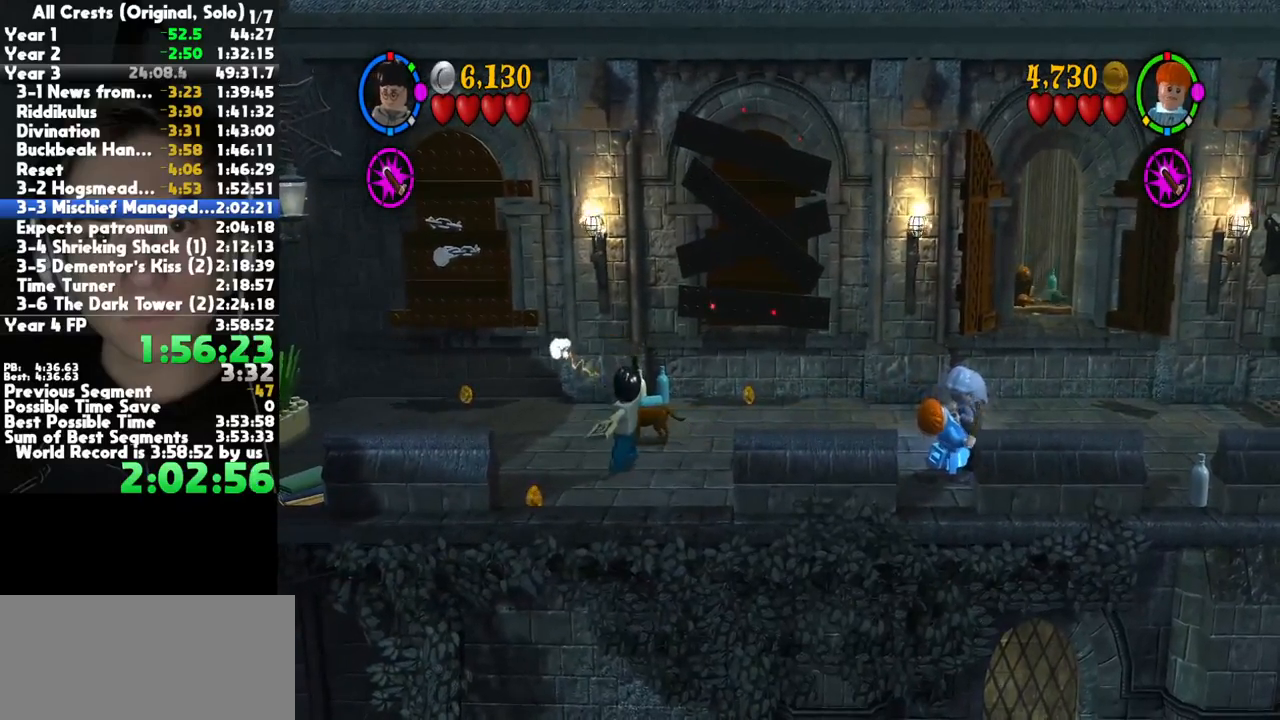
{"buttons": [], "left_stick": "up-left", "right_stick": "center", "button_events": []}
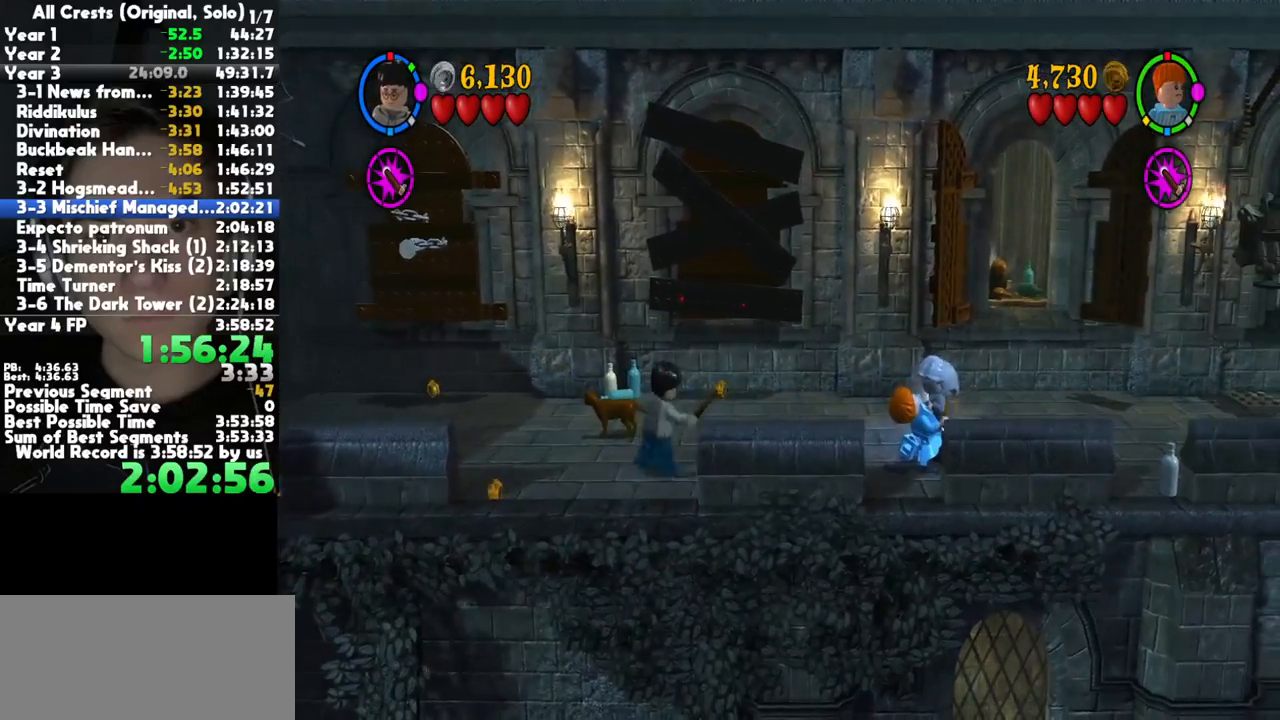
{"buttons": [], "left_stick": "center", "right_stick": "center", "button_events": [[200, "X", "down"], [250, "X", "up"], [450, "X", "down"], [500, "X", "up"]]}
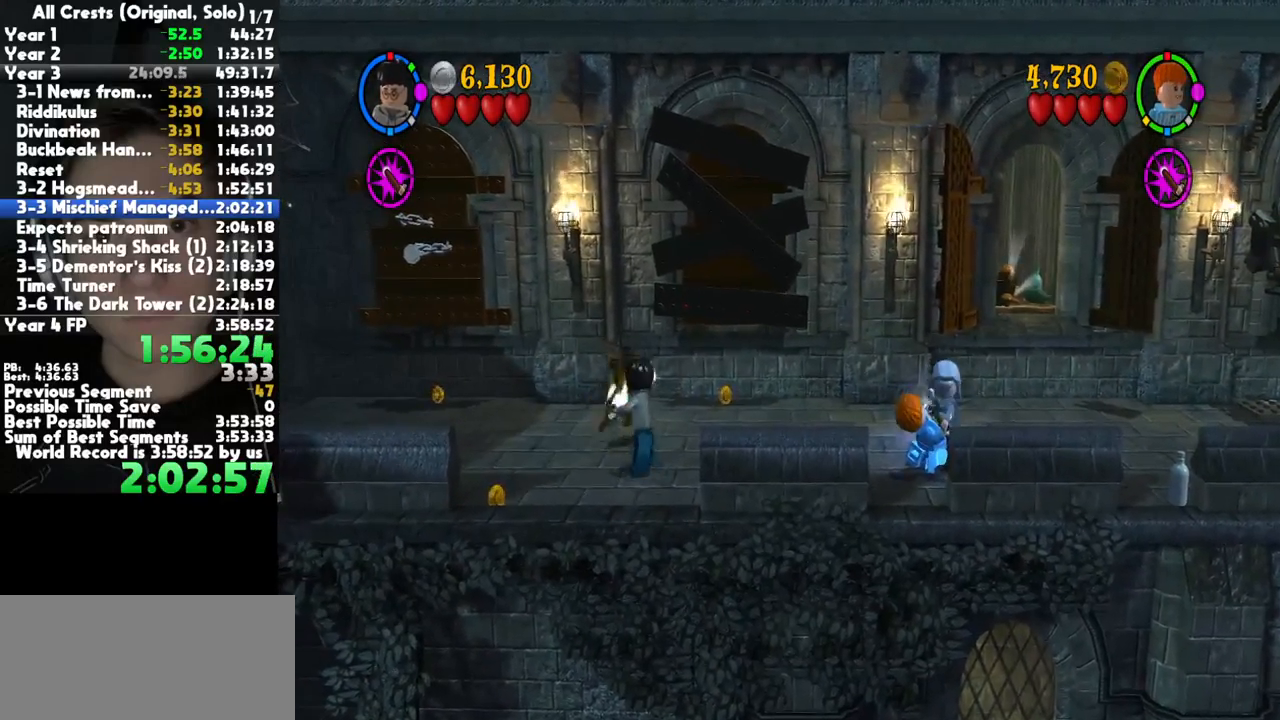
{"buttons": [], "left_stick": "up-right", "right_stick": "center", "button_events": []}
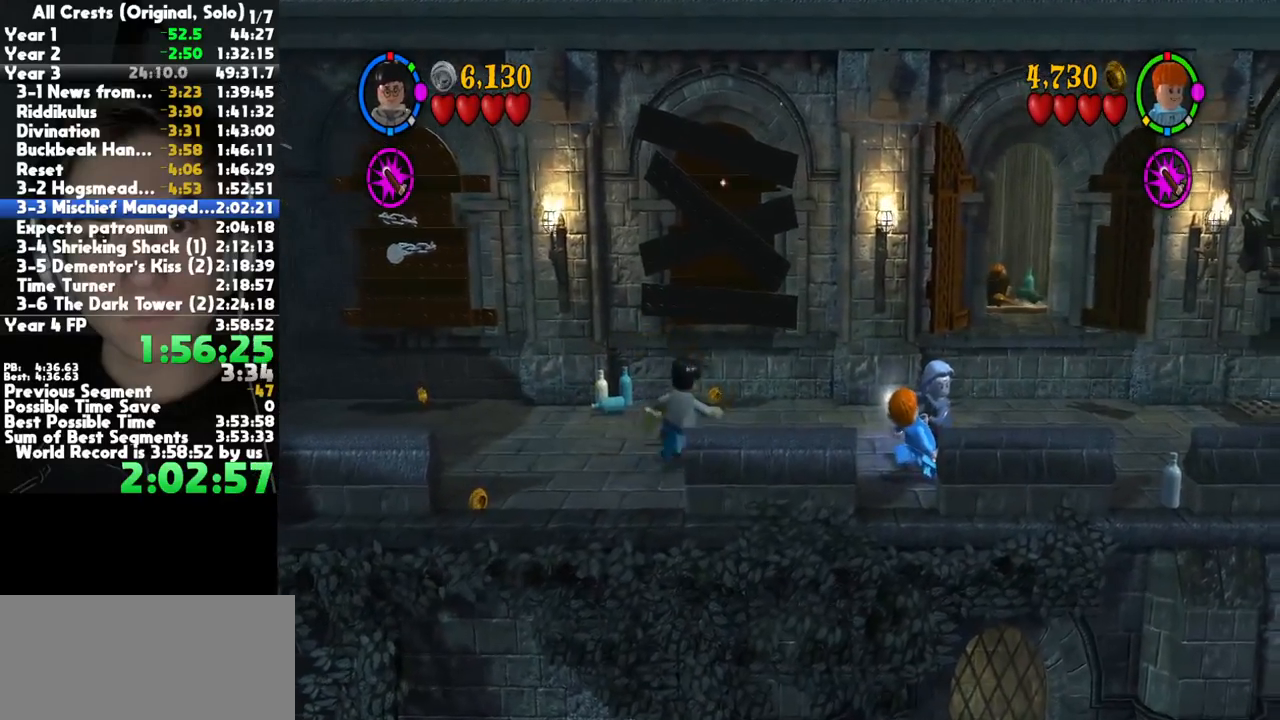
{"buttons": [], "left_stick": "up-right", "right_stick": "center", "button_events": []}
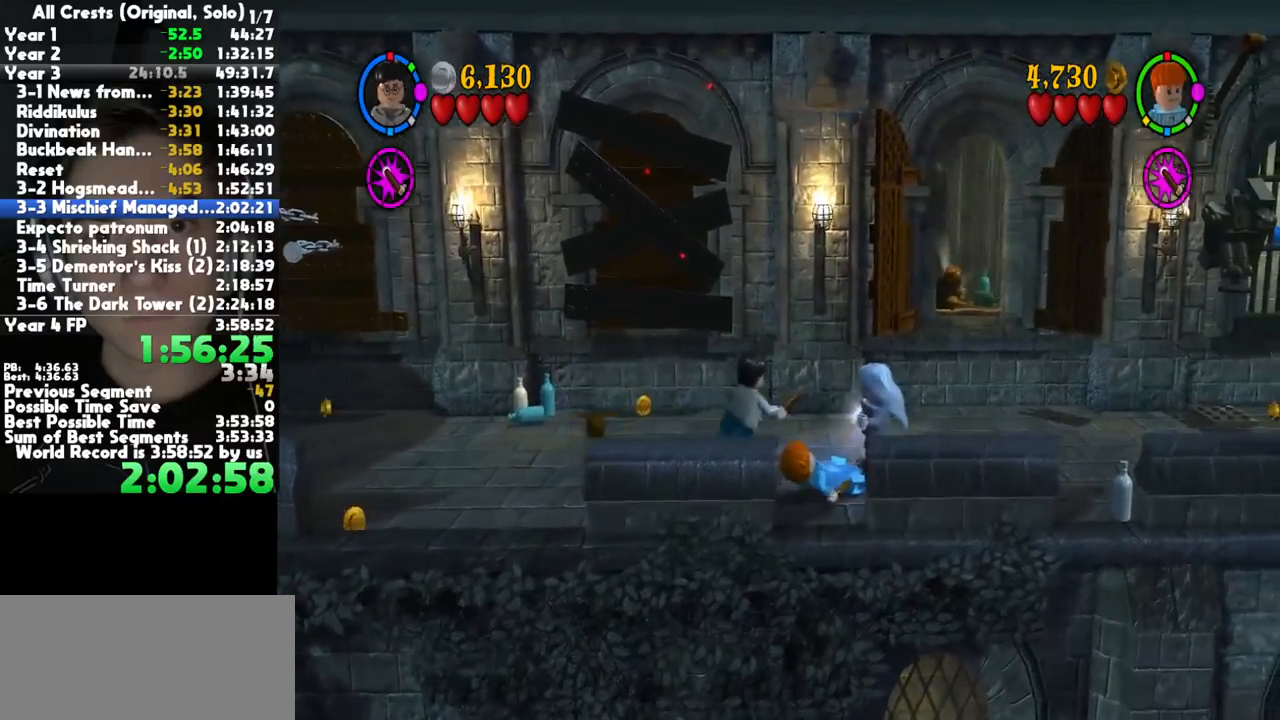
{"buttons": [], "left_stick": "up-right", "right_stick": "center", "button_events": []}
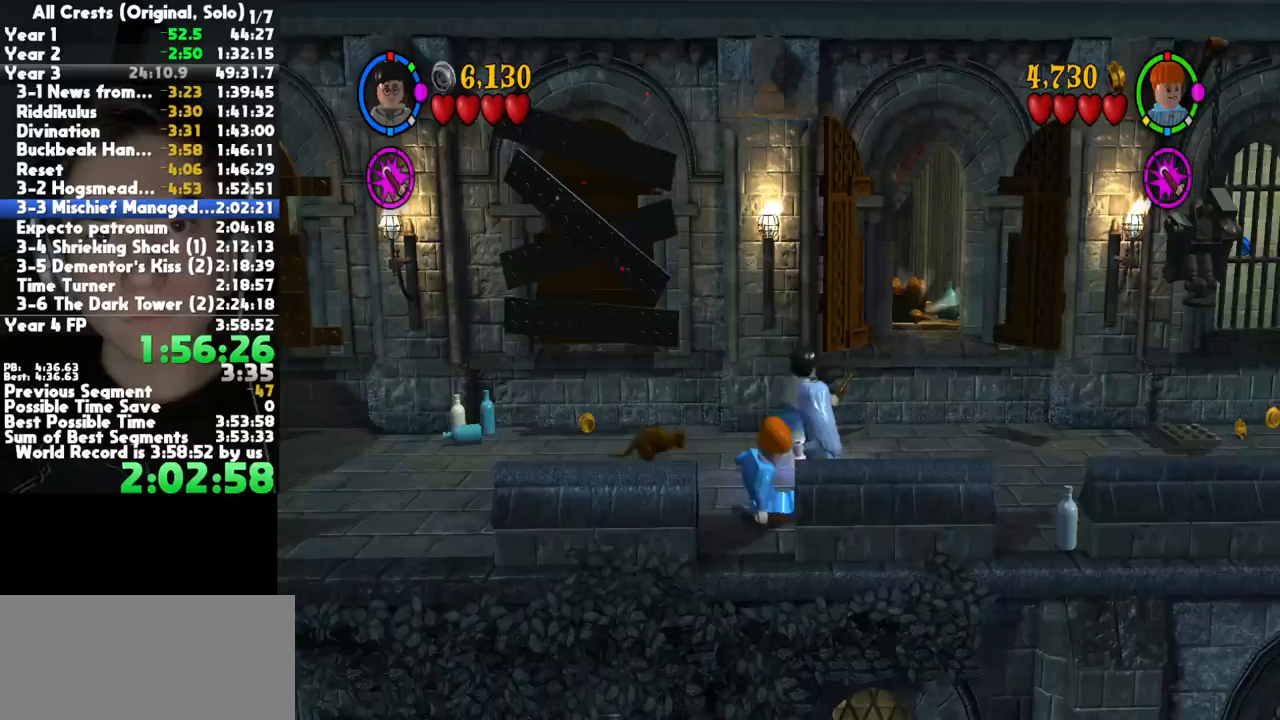
{"buttons": [], "left_stick": "up-right", "right_stick": "center", "button_events": []}
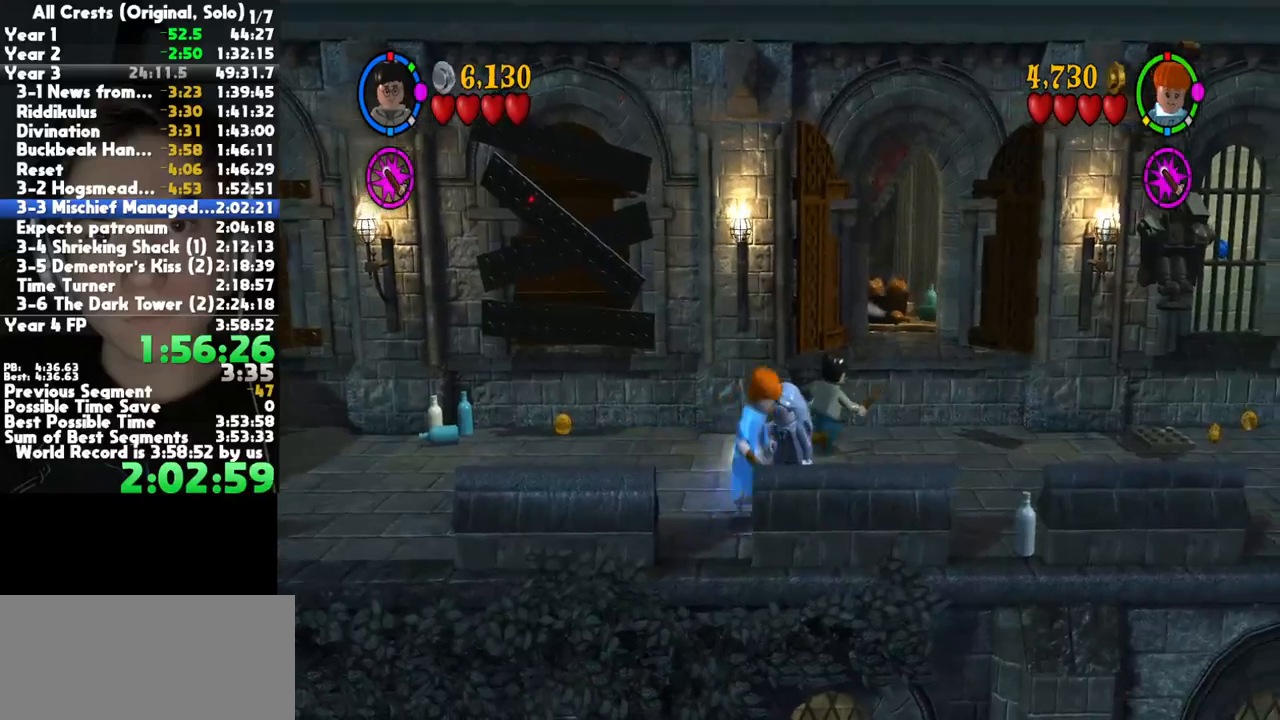
{"buttons": [], "left_stick": "up-right", "right_stick": "center", "button_events": []}
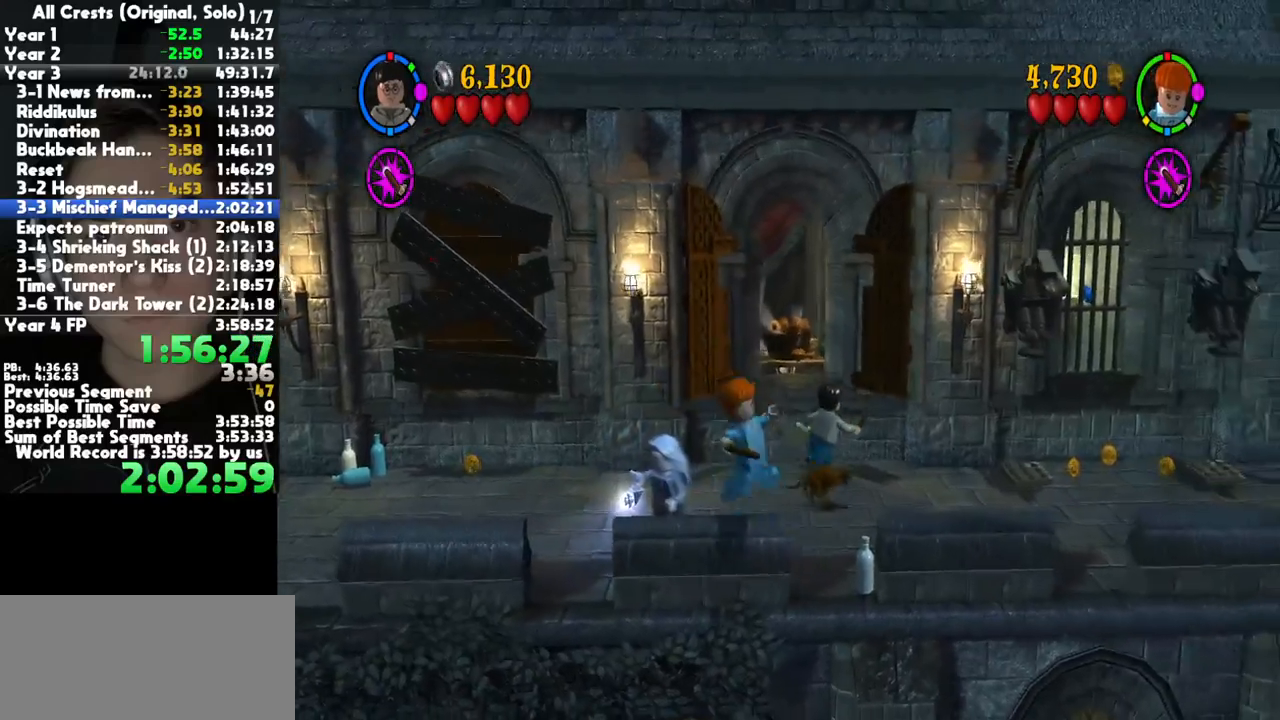
{"buttons": [], "left_stick": "up-right", "right_stick": "center", "button_events": []}
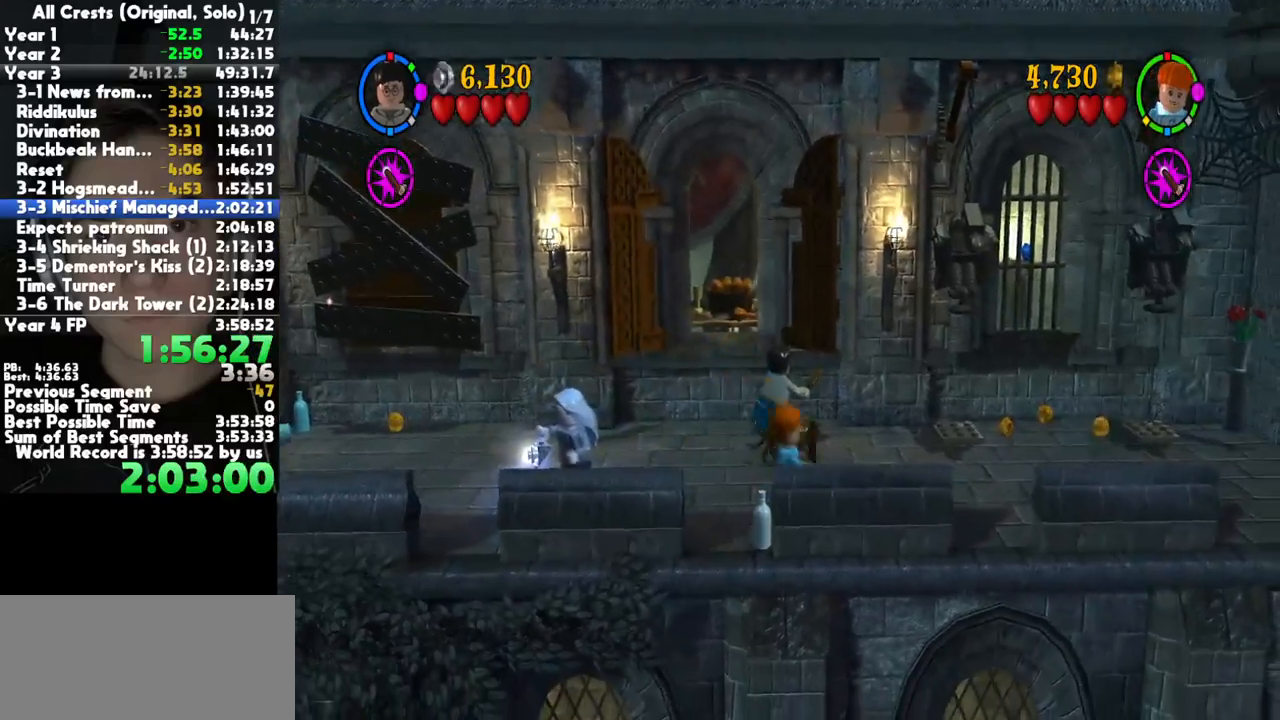
{"buttons": [], "left_stick": "down-right", "right_stick": "center", "button_events": []}
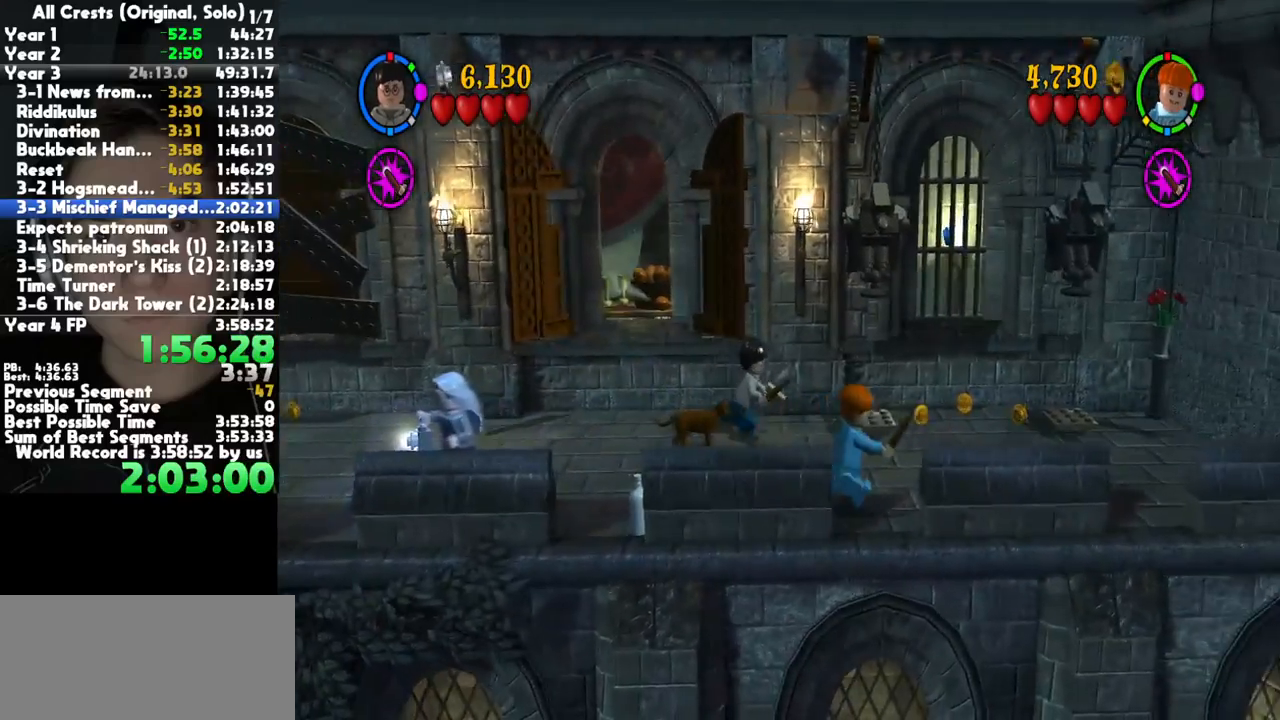
{"buttons": [], "left_stick": "right", "right_stick": "center", "button_events": []}
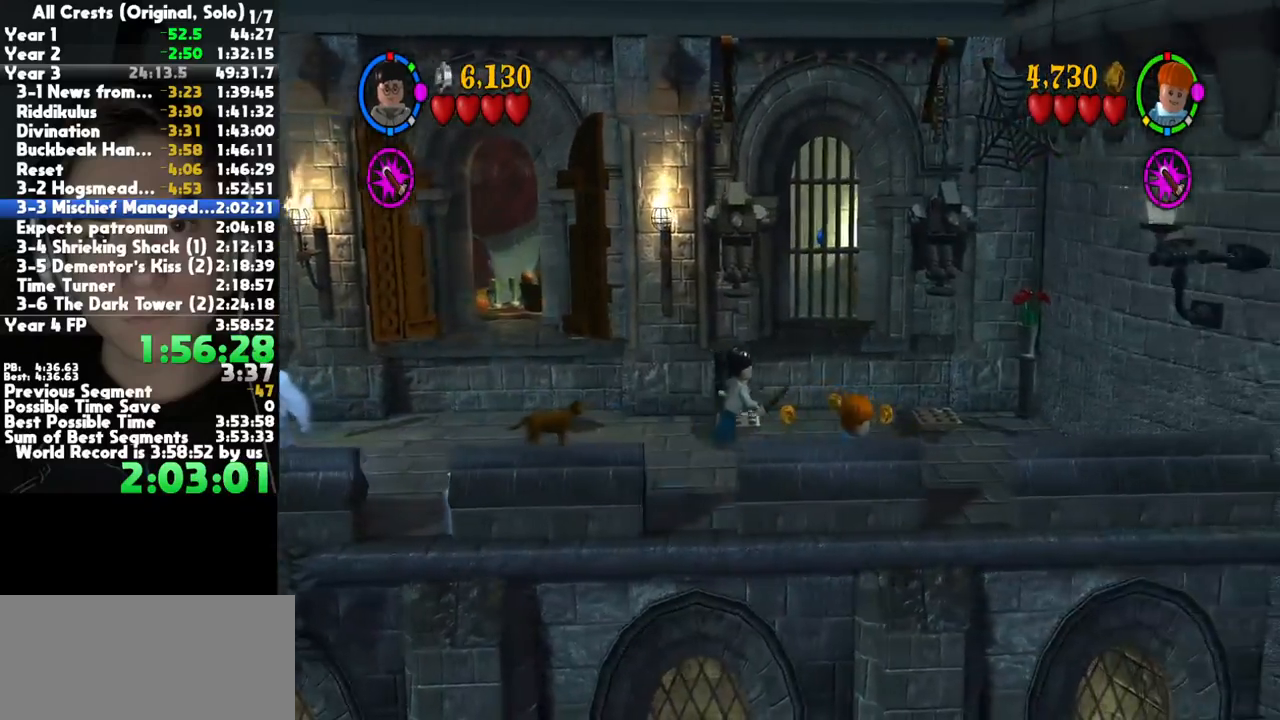
{"buttons": [], "left_stick": "down-right", "right_stick": "down-right", "button_events": []}
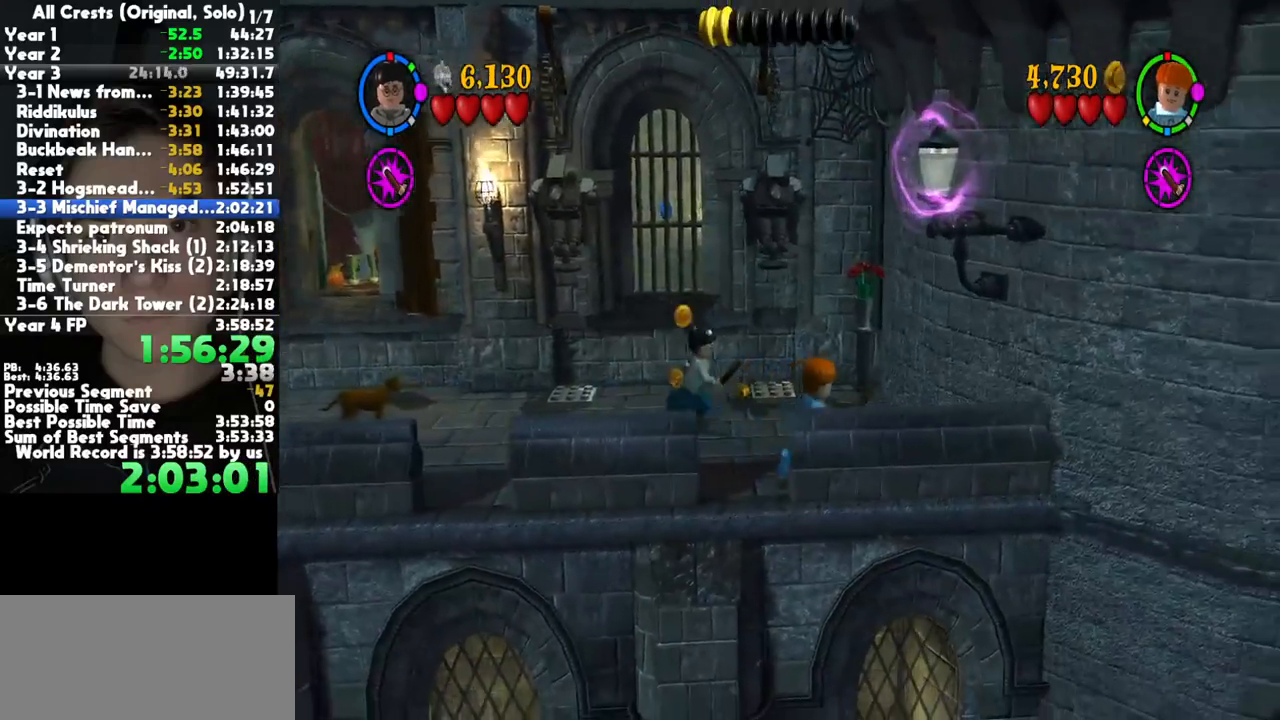
{"buttons": [], "left_stick": "down-right", "right_stick": "down-right", "button_events": []}
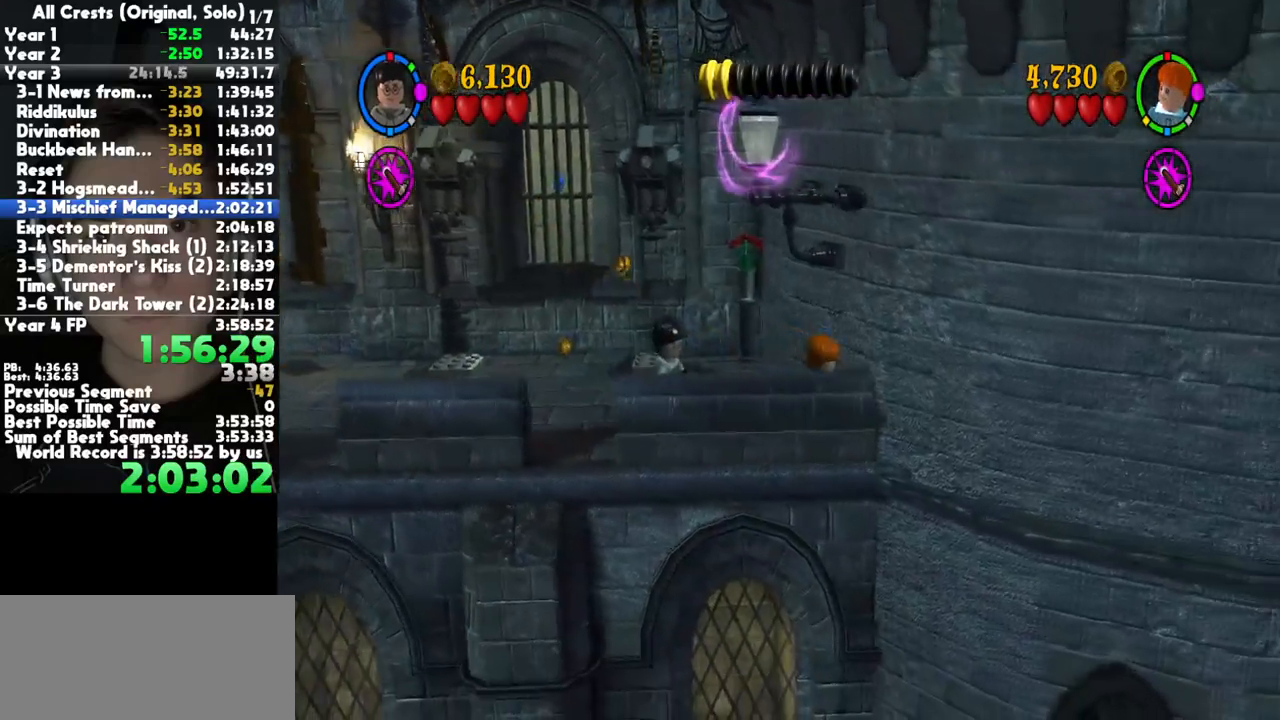
{"buttons": [], "left_stick": "down-right", "right_stick": "down-right", "button_events": []}
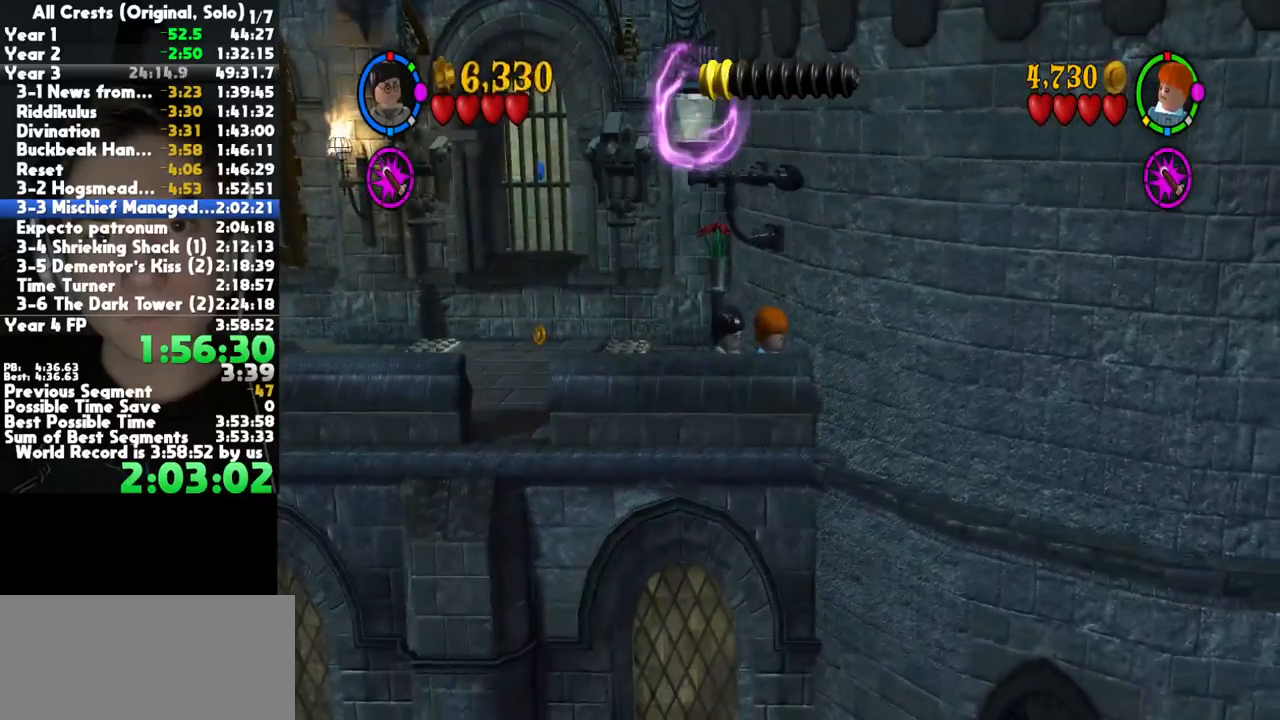
{"buttons": [], "left_stick": "down-right", "right_stick": "down-right", "button_events": []}
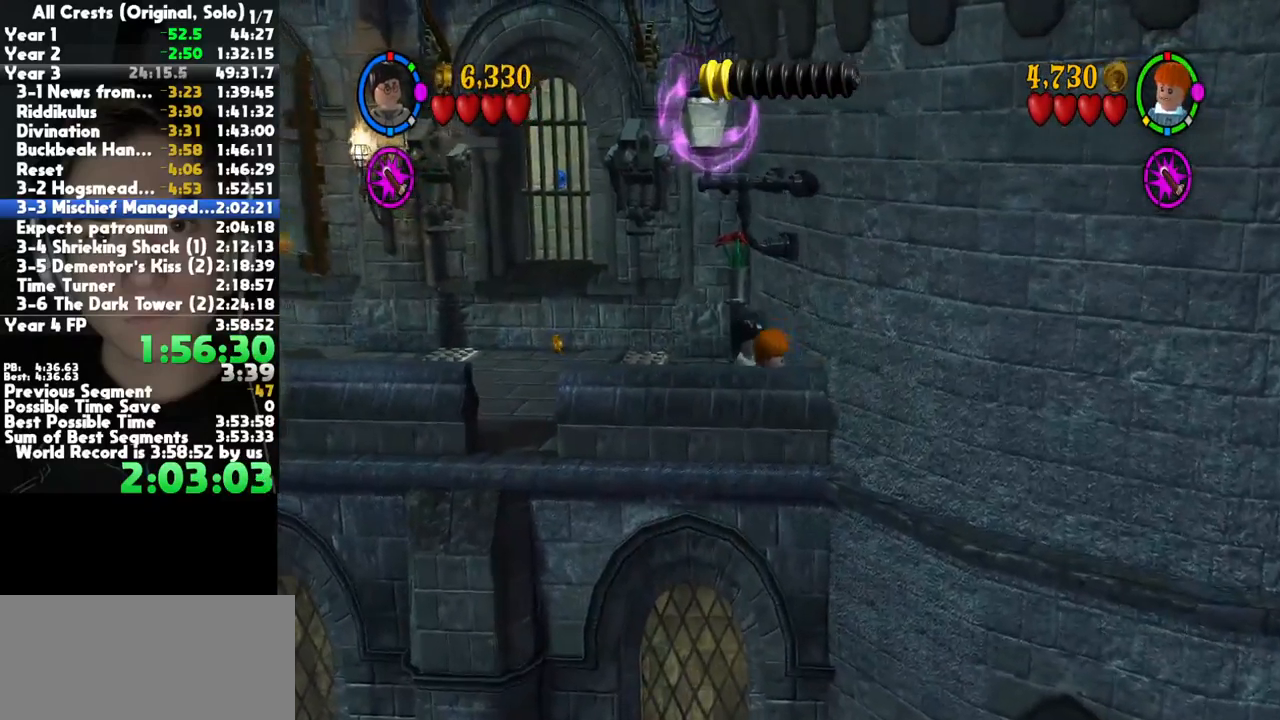
{"buttons": [], "left_stick": "down-right", "right_stick": "down-right", "button_events": []}
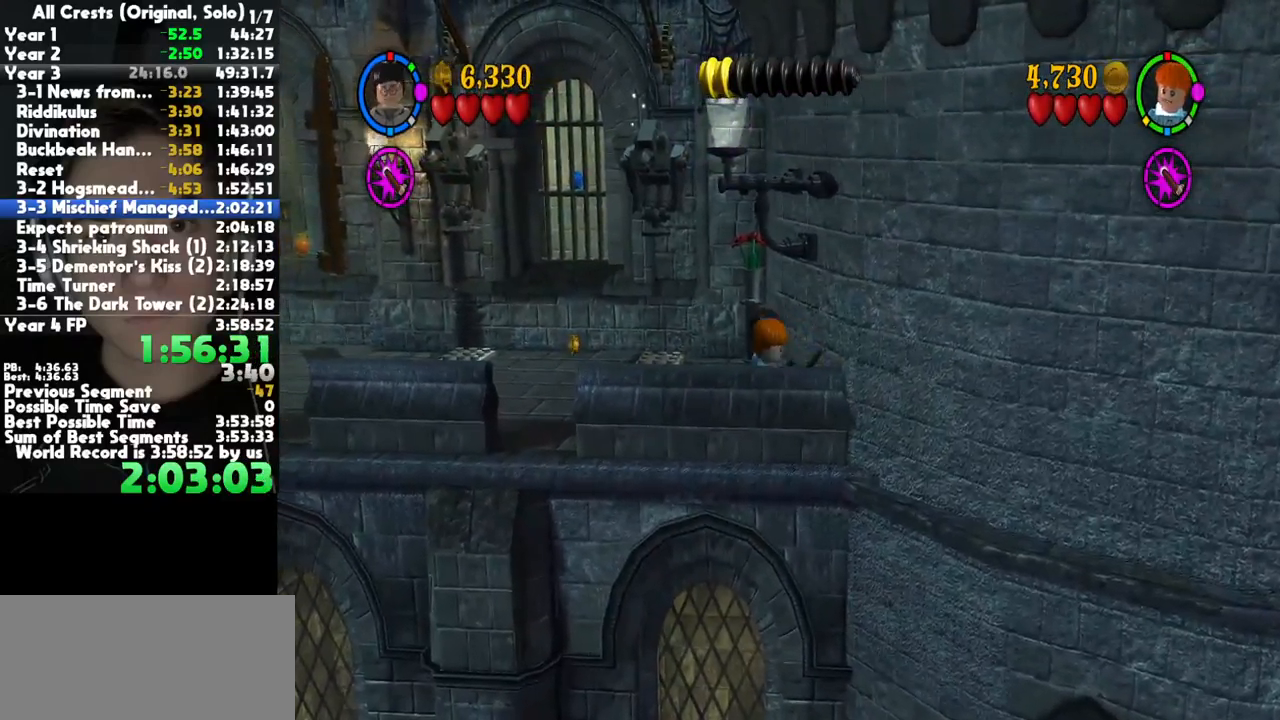
{"buttons": [], "left_stick": "center", "right_stick": "center", "button_events": []}
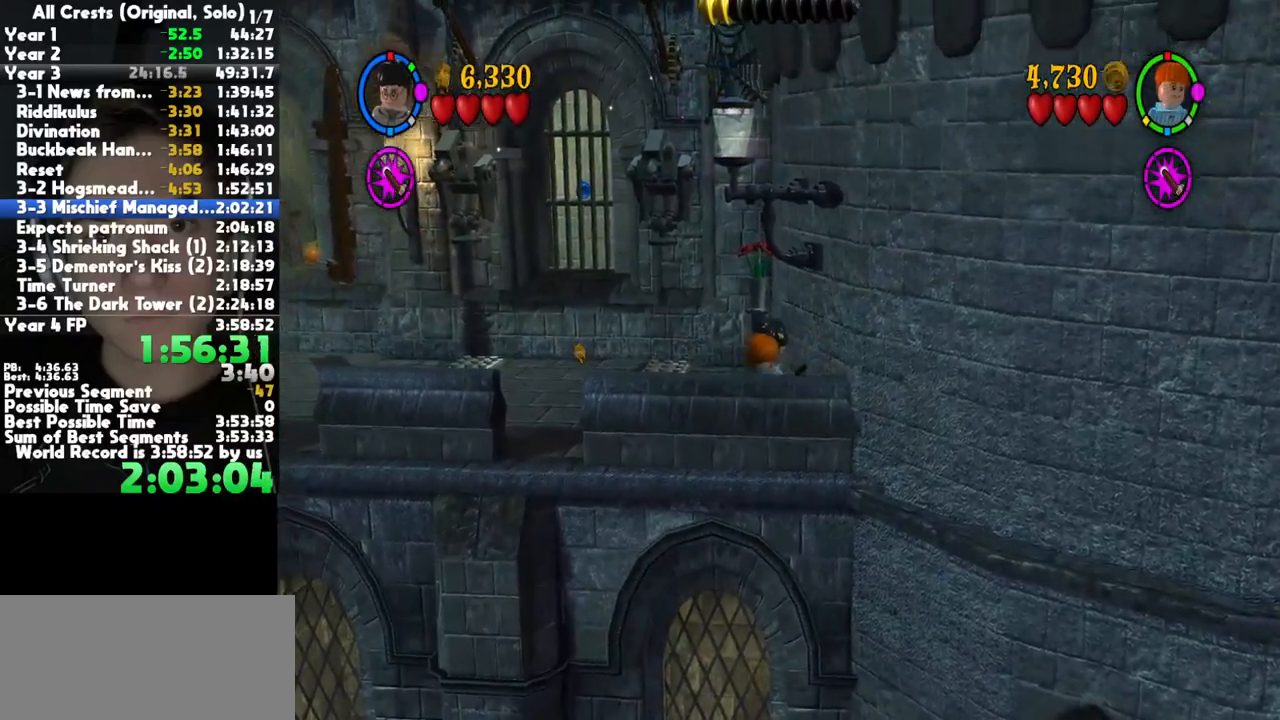
{"buttons": [], "left_stick": "left", "right_stick": "center", "button_events": []}
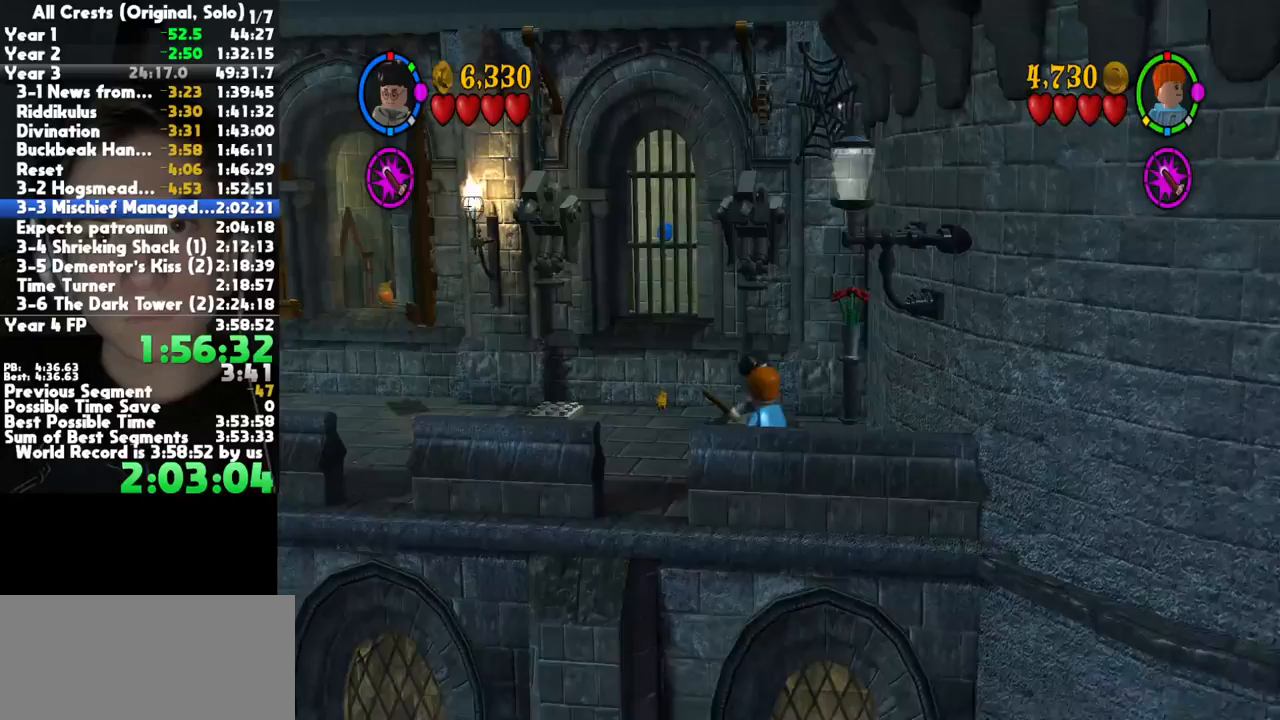
{"buttons": [], "left_stick": "left", "right_stick": "center", "button_events": []}
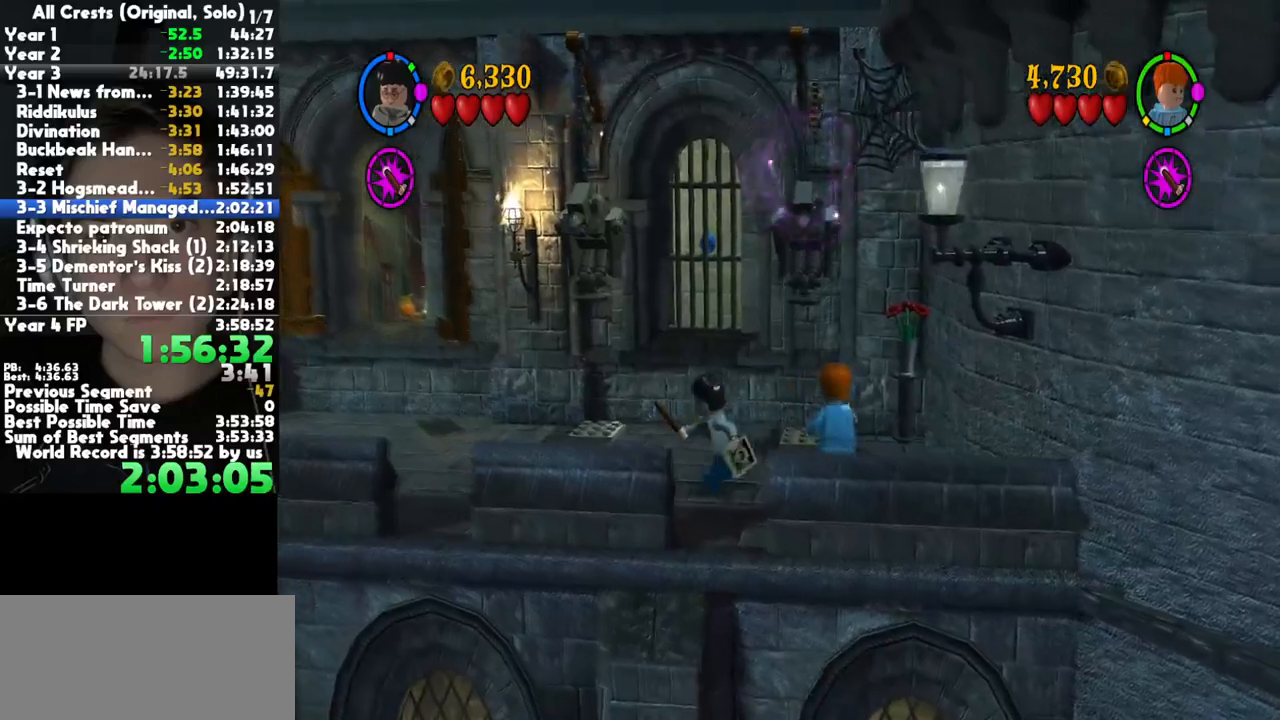
{"buttons": ["B"], "left_stick": "center", "right_stick": "center", "button_events": [[483, "B", "down"]]}
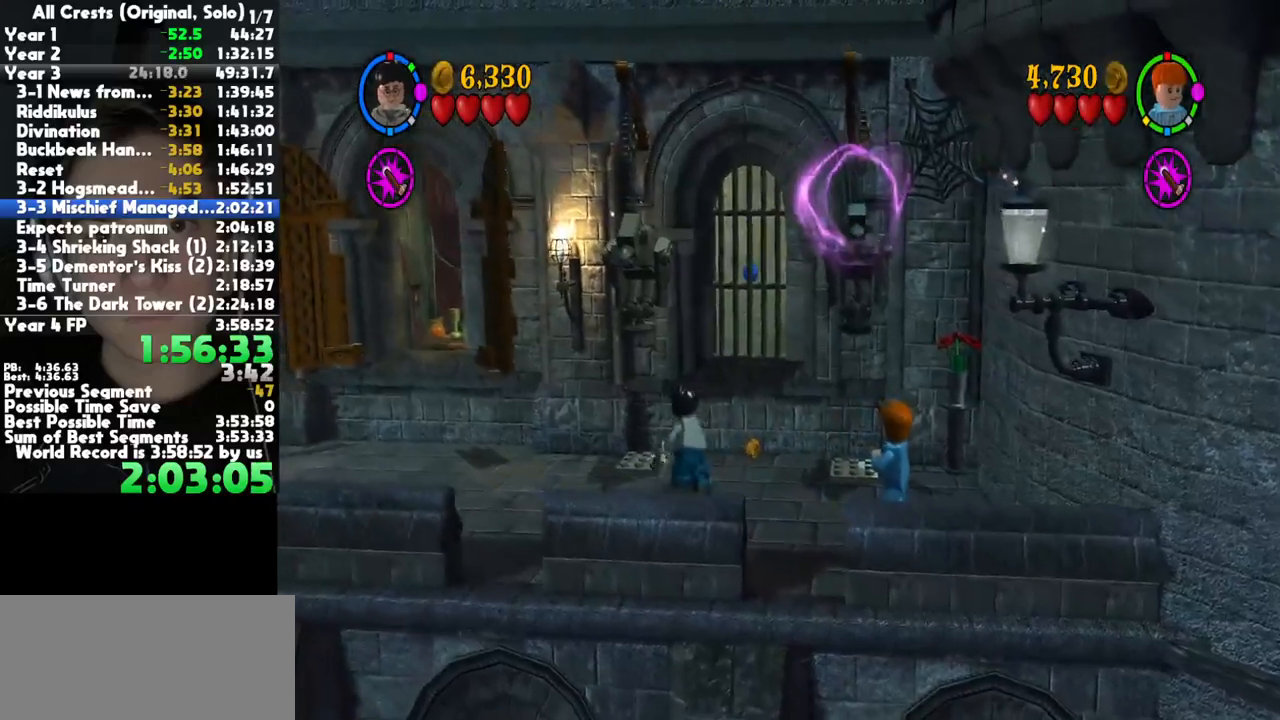
{"buttons": [], "left_stick": "left", "right_stick": "center", "button_events": [[317, "B", "up"]]}
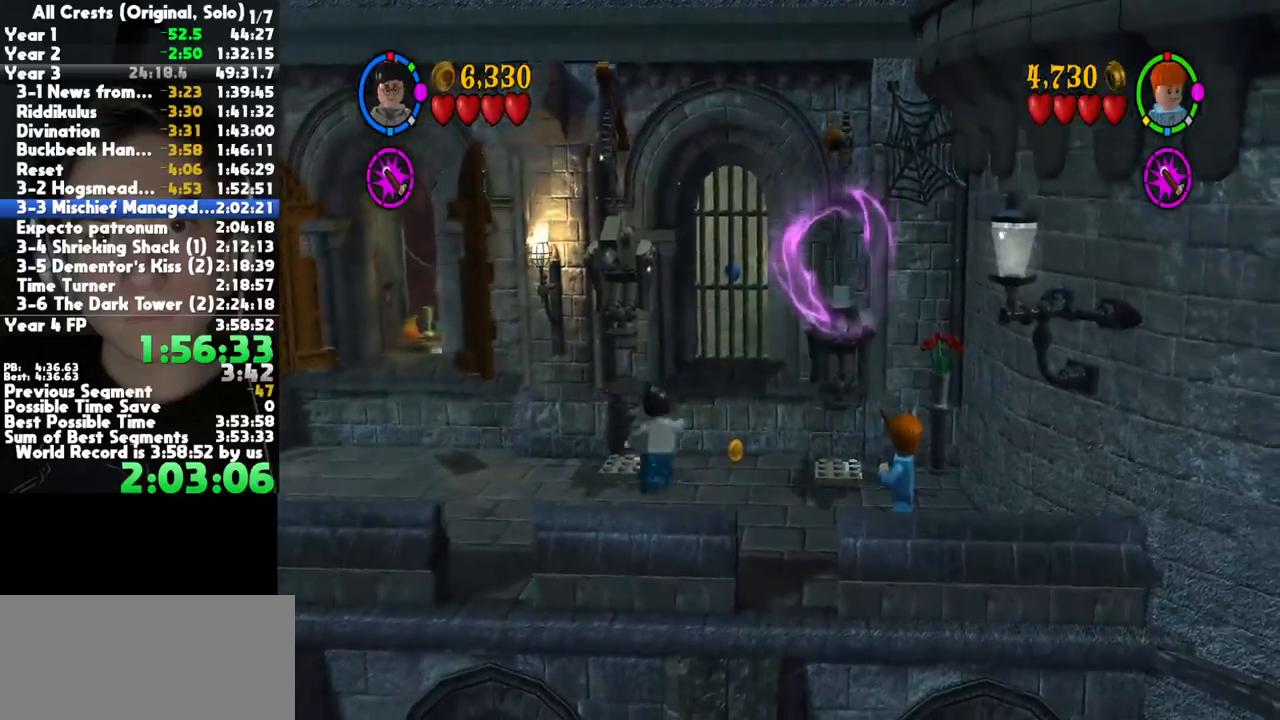
{"buttons": ["B"], "left_stick": "center", "right_stick": "center", "button_events": [[317, "B", "down"]]}
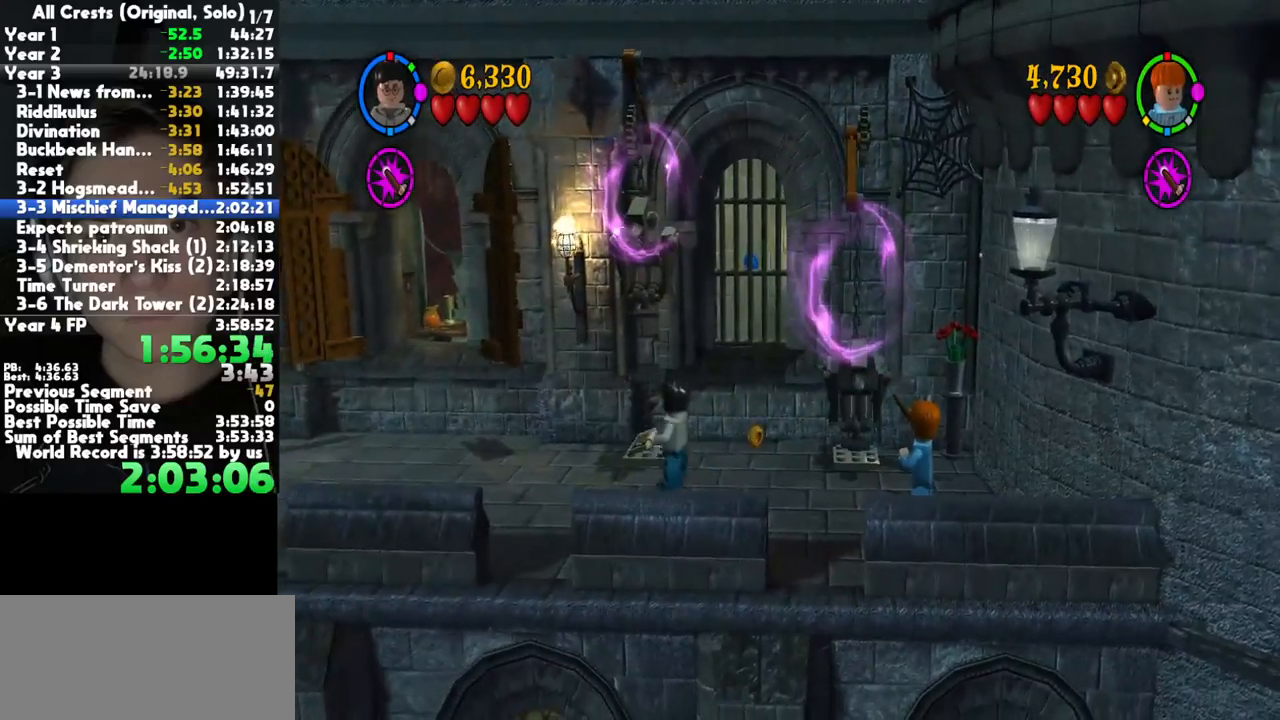
{"buttons": ["B"], "left_stick": "center", "right_stick": "center", "button_events": []}
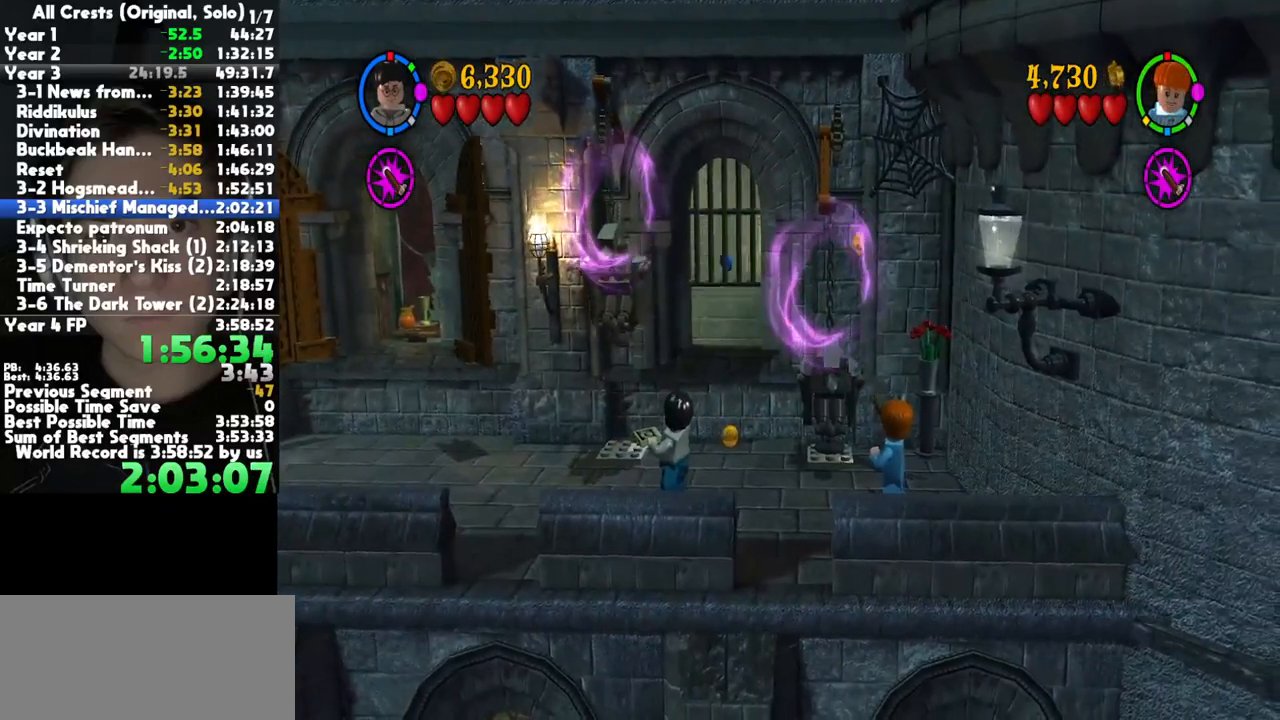
{"buttons": ["B"], "left_stick": "center", "right_stick": "center", "button_events": []}
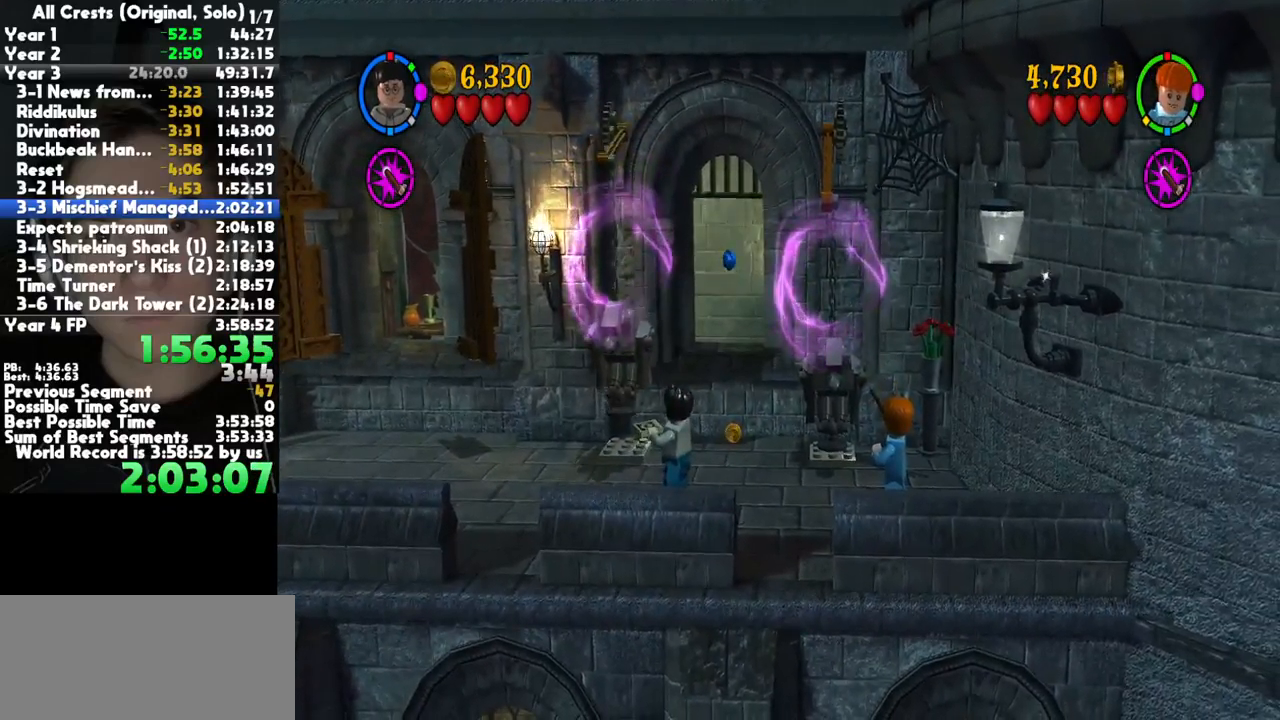
{"buttons": ["B"], "left_stick": "up", "right_stick": "center", "button_events": []}
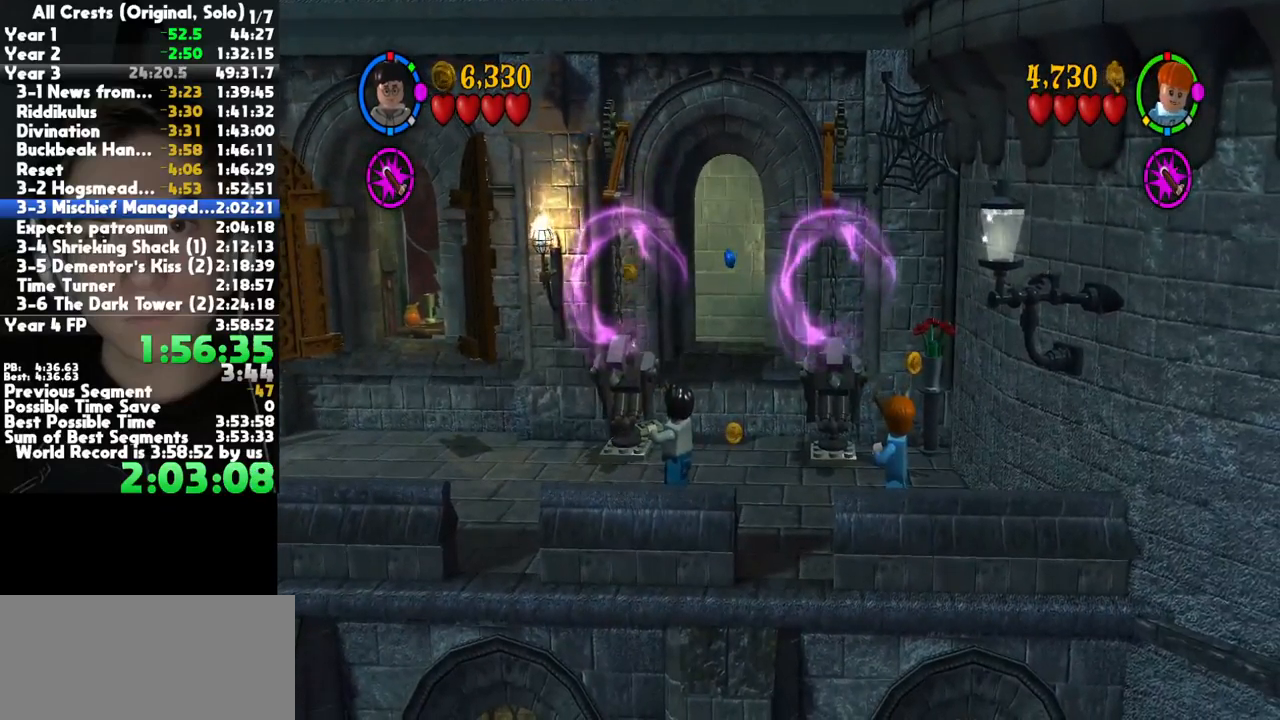
{"buttons": ["A"], "left_stick": "up-right", "right_stick": "center", "button_events": [[117, "B", "up"], [433, "A", "down"]]}
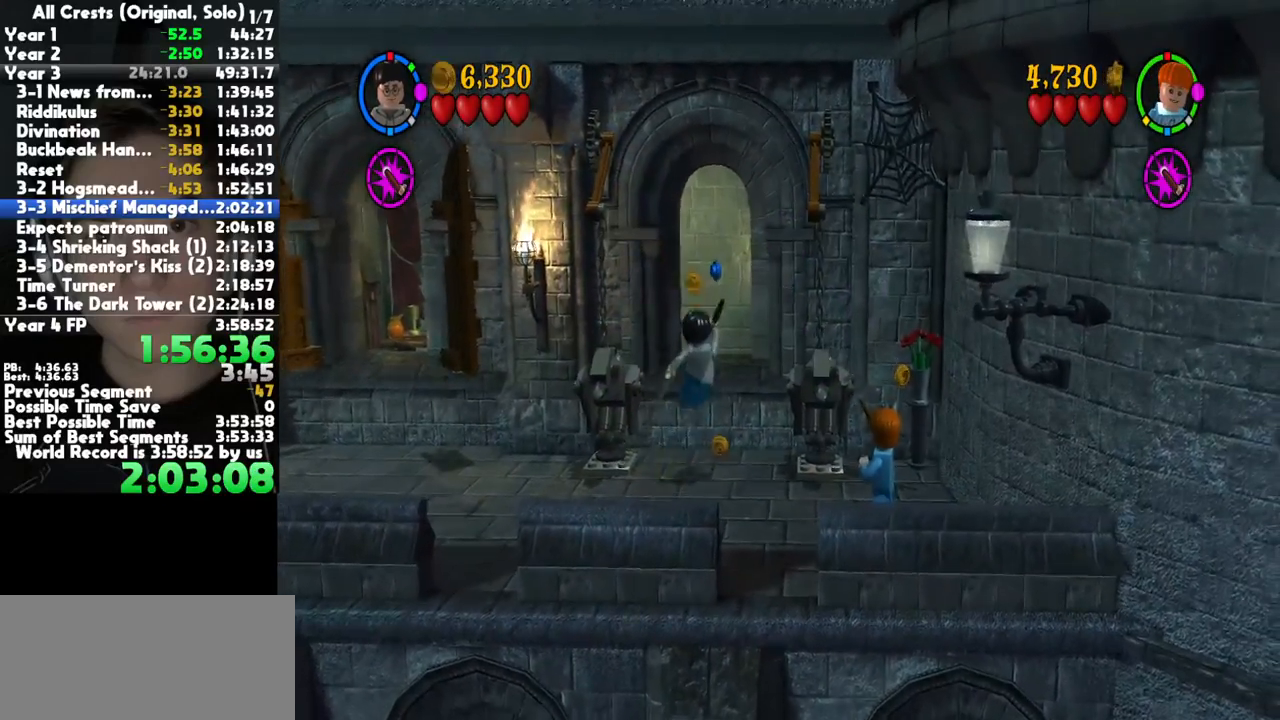
{"buttons": ["A"], "left_stick": "up", "right_stick": "center", "button_events": [[50, "A", "up"], [250, "A", "down"]]}
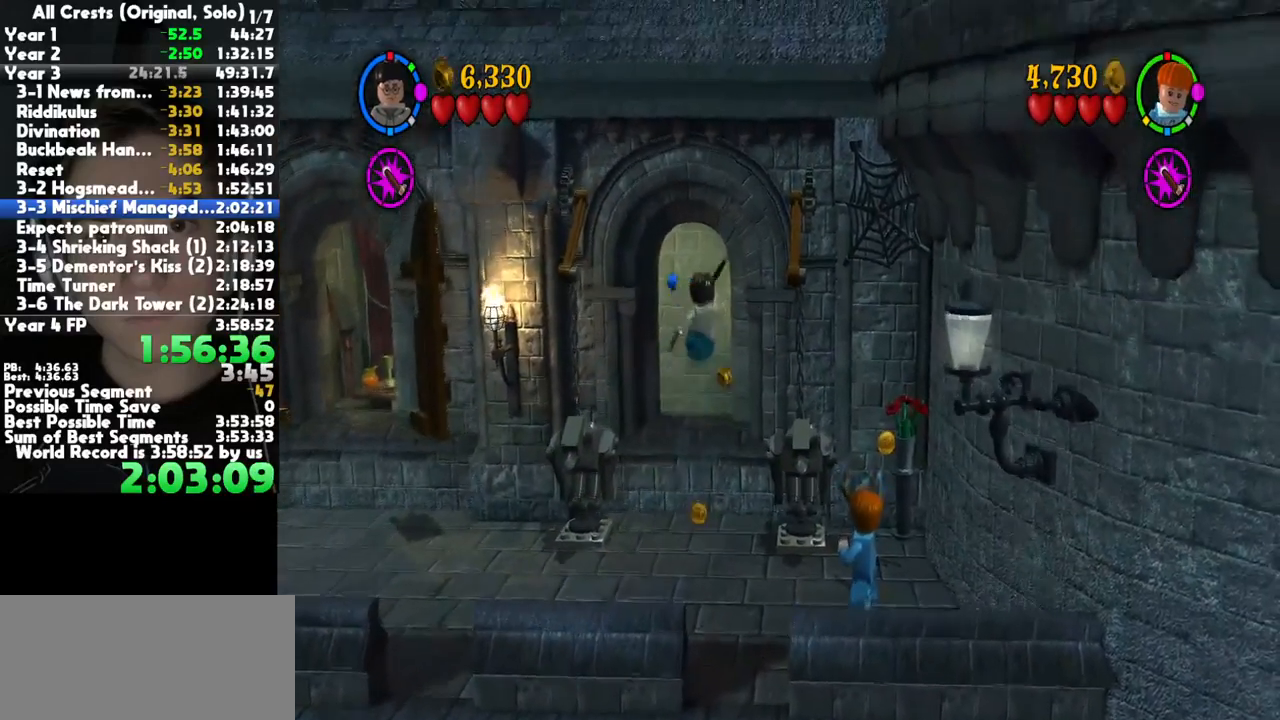
{"buttons": [], "left_stick": "up", "right_stick": "center", "button_events": [[67, "A", "up"]]}